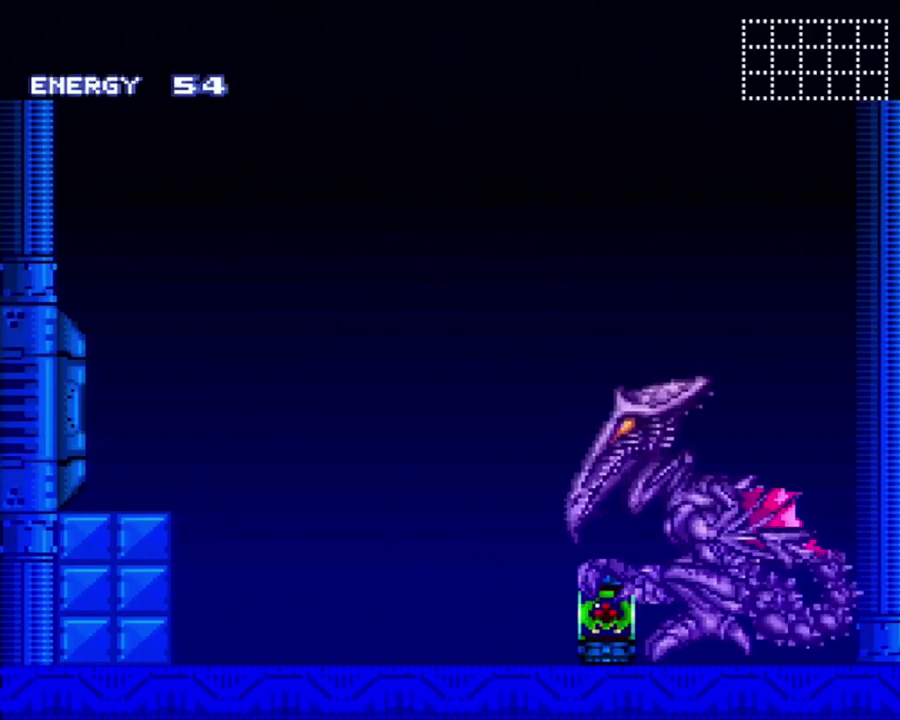
Gameplay with a controller (Nintendo layout); each line is a JSON object with the inputs held at the frame after it. "events" lists button and stick changes between this image and that frame as [ms after this image, input, new state], when the widget could be followed in between. Not read: L3 R3.
{"buttons": ["B"], "events": [[150, "B", "down"]]}
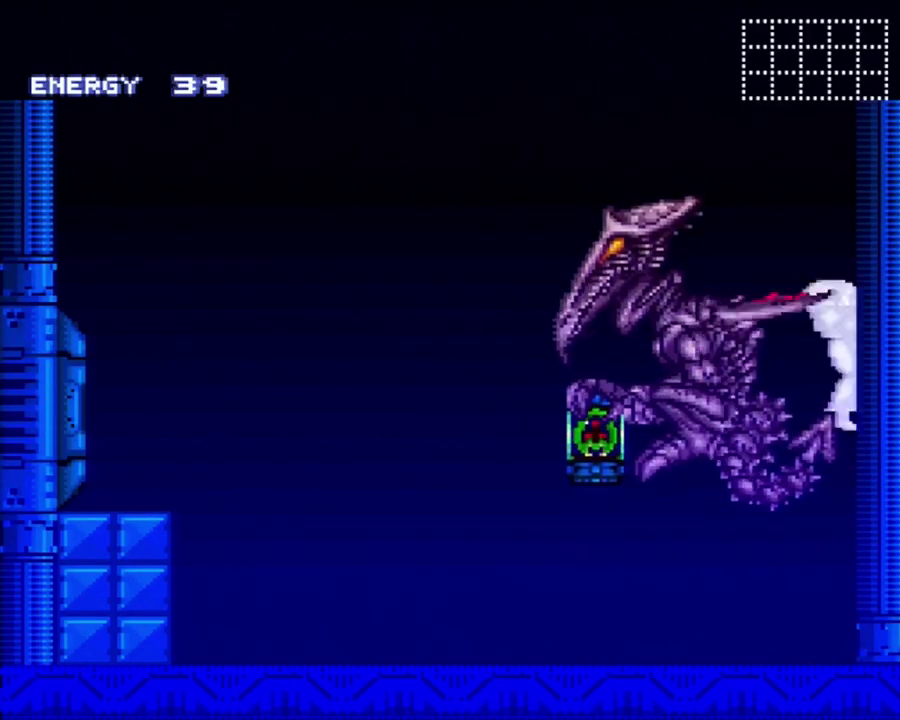
{"buttons": [], "events": [[283, "B", "up"]]}
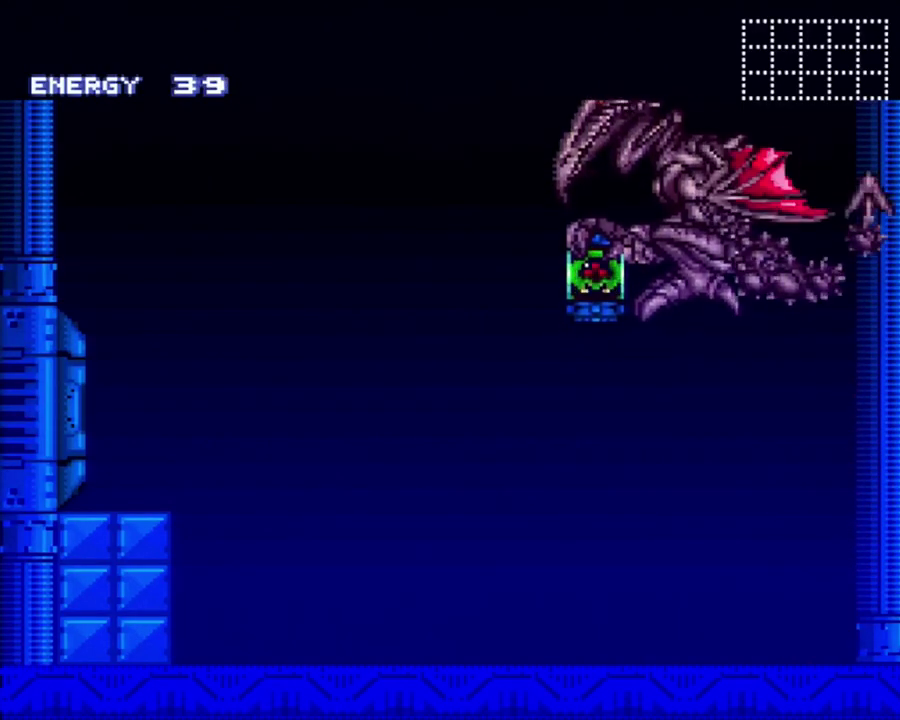
{"buttons": ["B"], "events": [[400, "B", "down"]]}
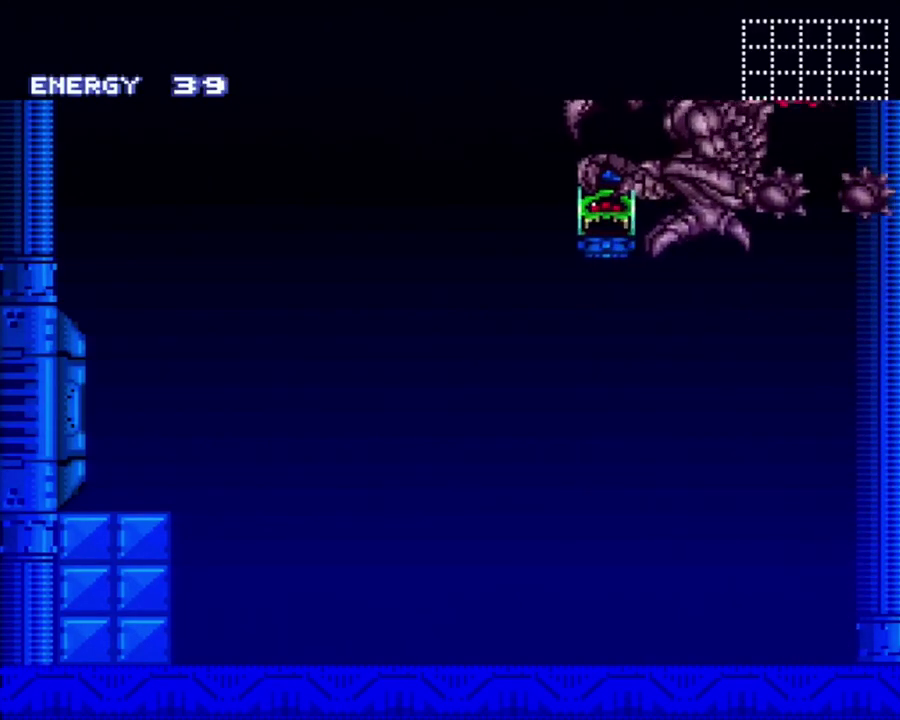
{"buttons": ["B", "DPAD_RIGHT"], "events": [[33, "DPAD_RIGHT", "down"]]}
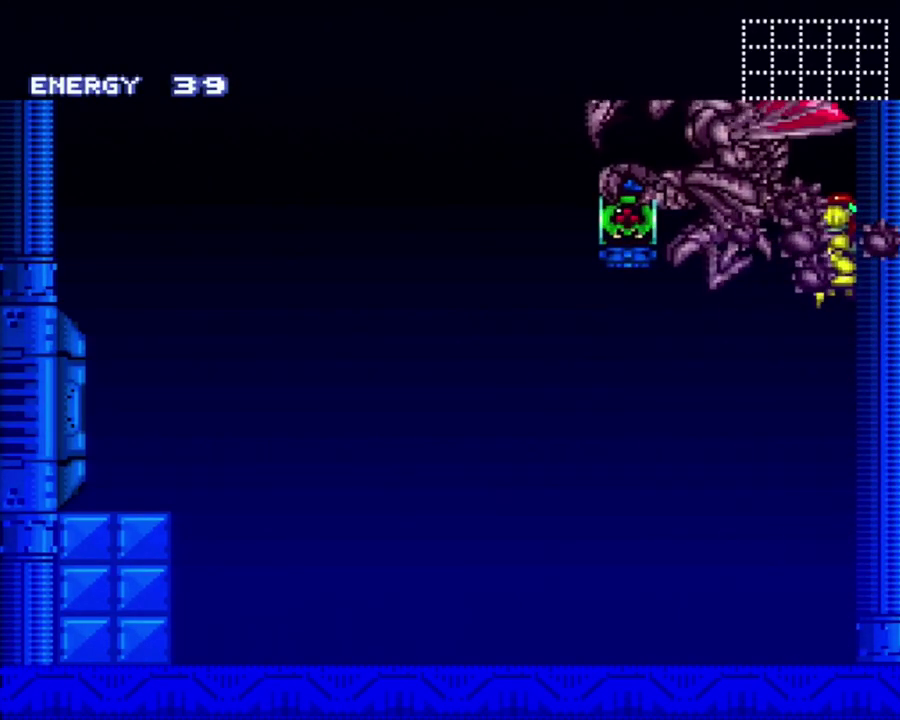
{"buttons": ["DPAD_RIGHT"], "events": [[50, "B", "up"]]}
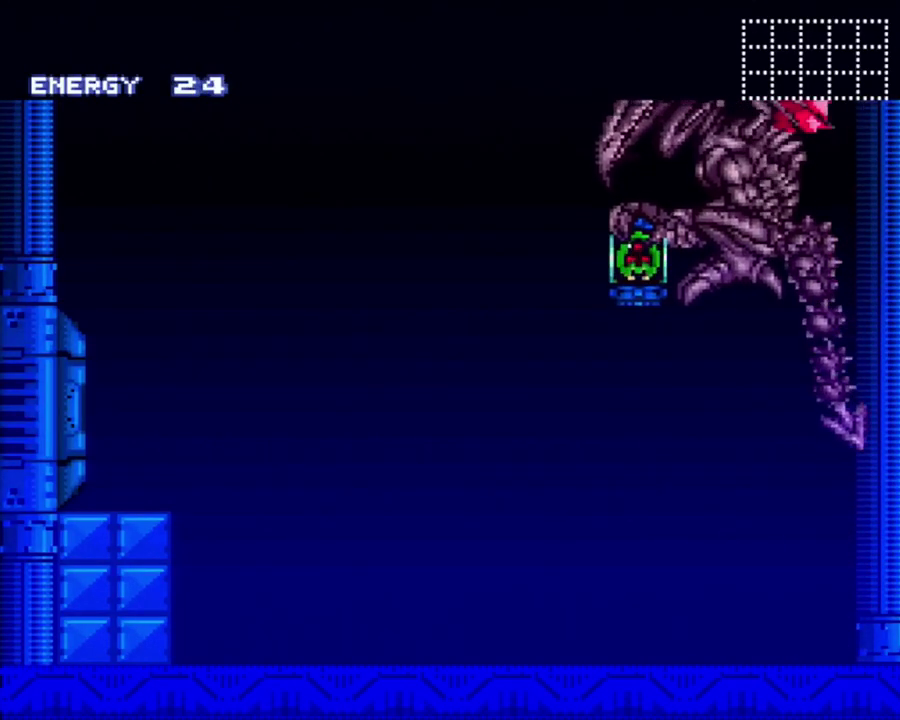
{"buttons": ["A", "DPAD_LEFT"], "events": [[117, "A", "down"], [150, "DPAD_RIGHT", "up"], [217, "DPAD_LEFT", "down"]]}
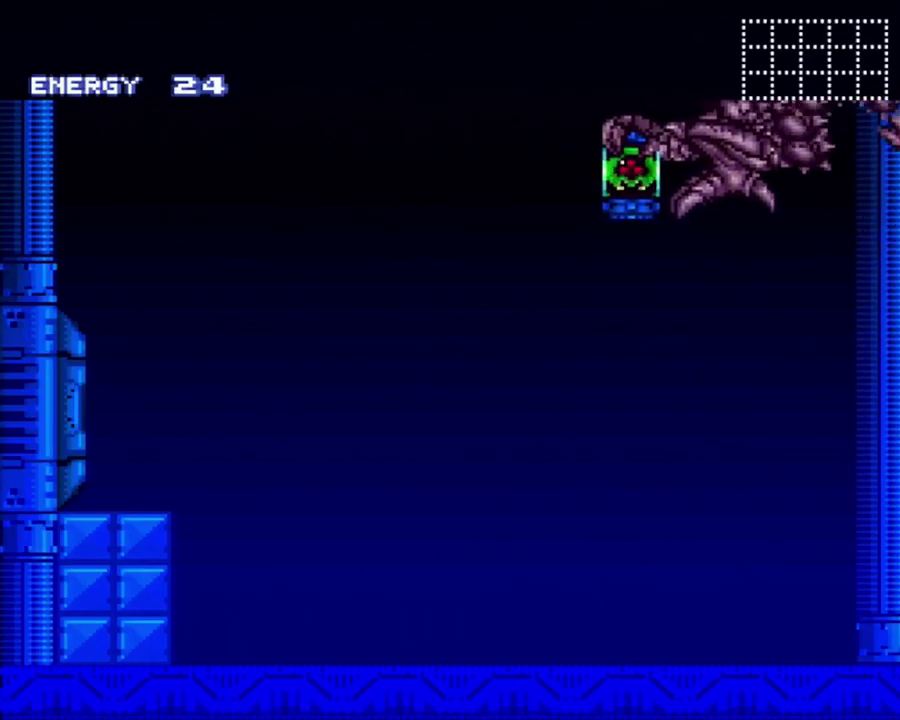
{"buttons": ["A", "L1", "DPAD_LEFT"], "events": [[350, "L1", "down"]]}
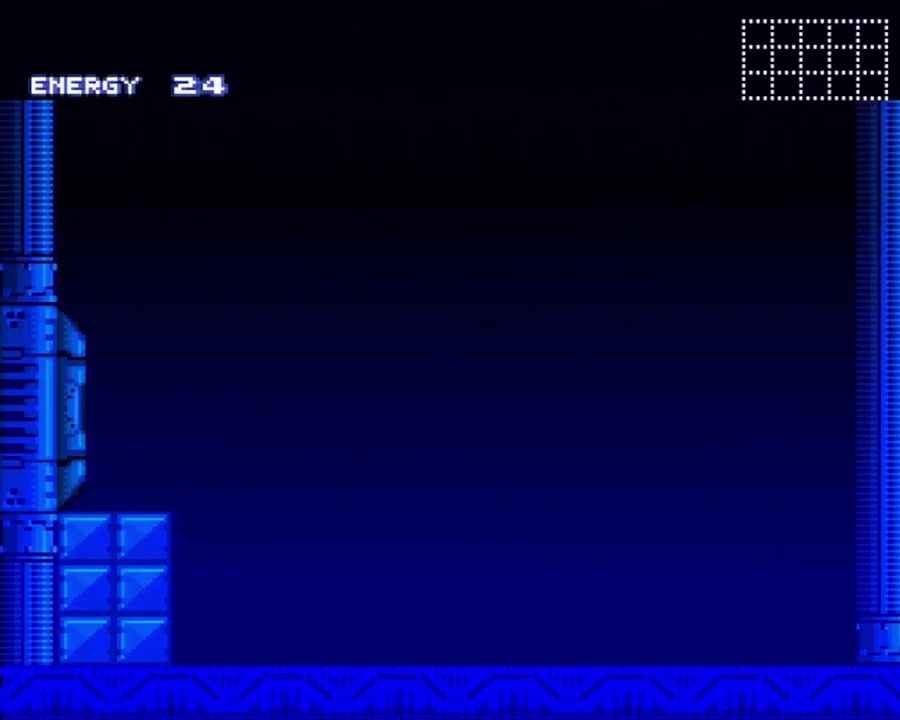
{"buttons": [], "events": [[33, "L1", "up"], [217, "DPAD_LEFT", "up"], [283, "A", "up"], [317, "DPAD_RIGHT", "down"], [400, "DPAD_RIGHT", "up"]]}
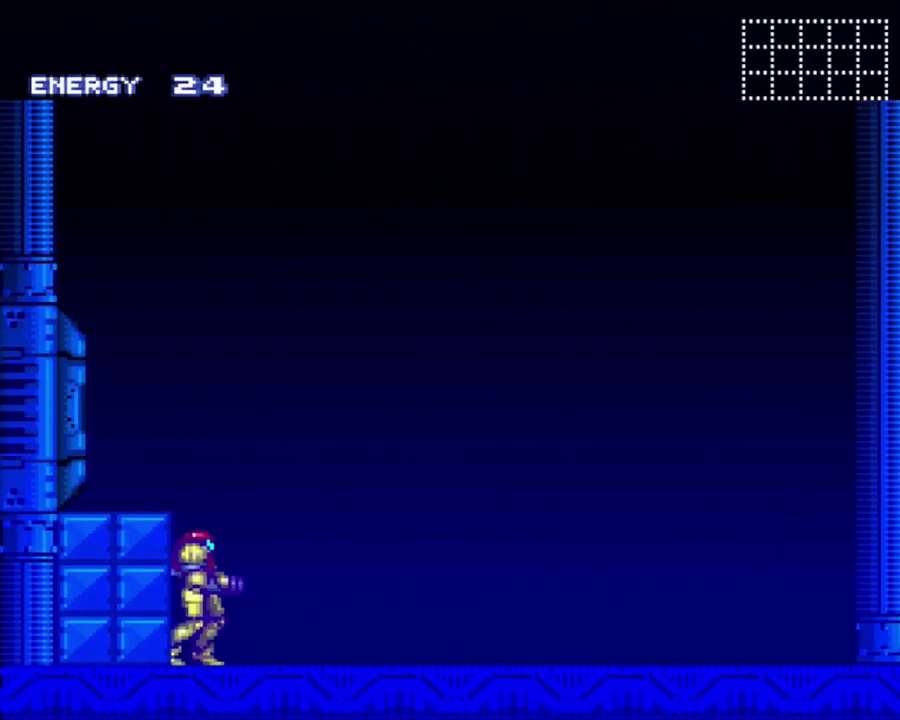
{"buttons": [], "events": []}
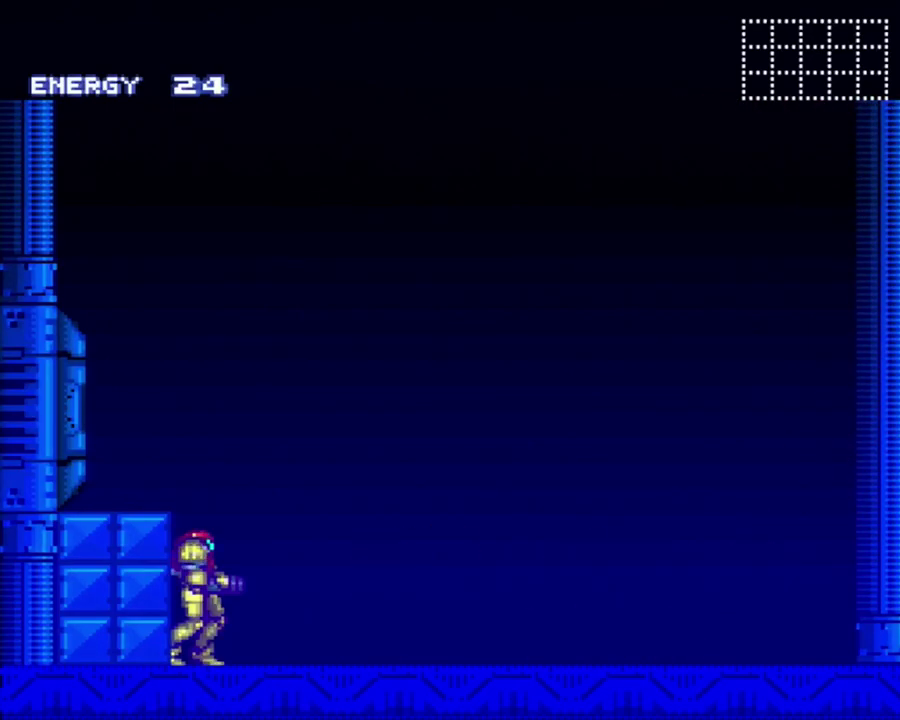
{"buttons": [], "events": []}
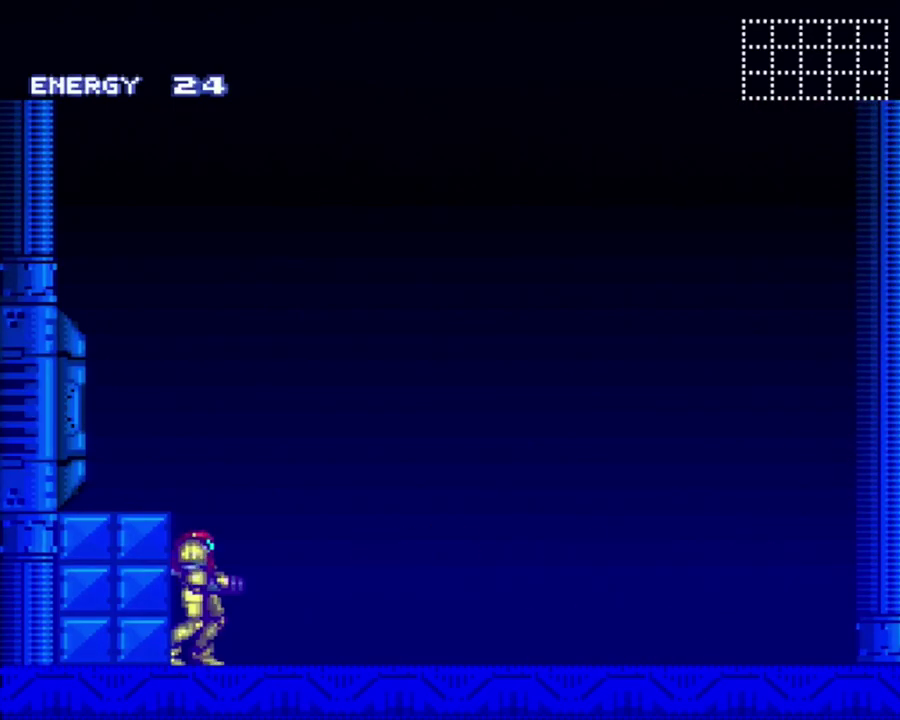
{"buttons": [], "events": []}
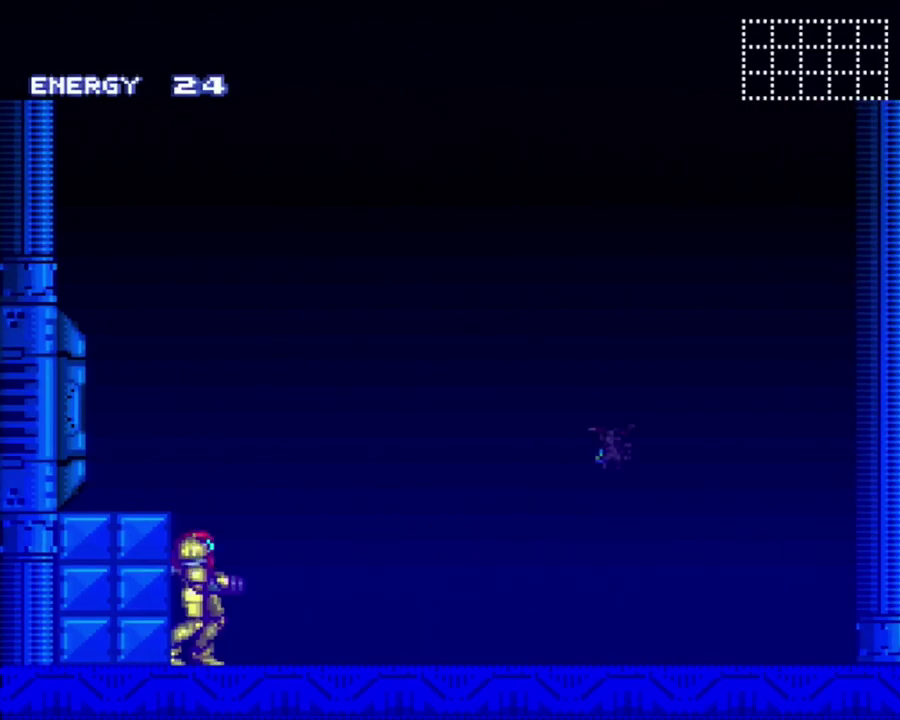
{"buttons": [], "events": []}
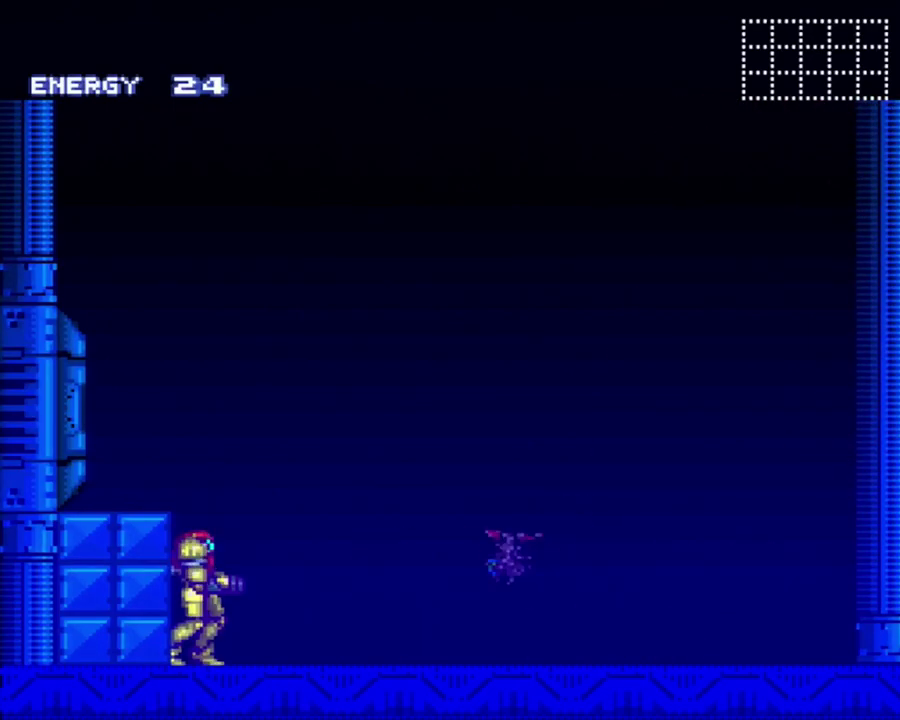
{"buttons": [], "events": []}
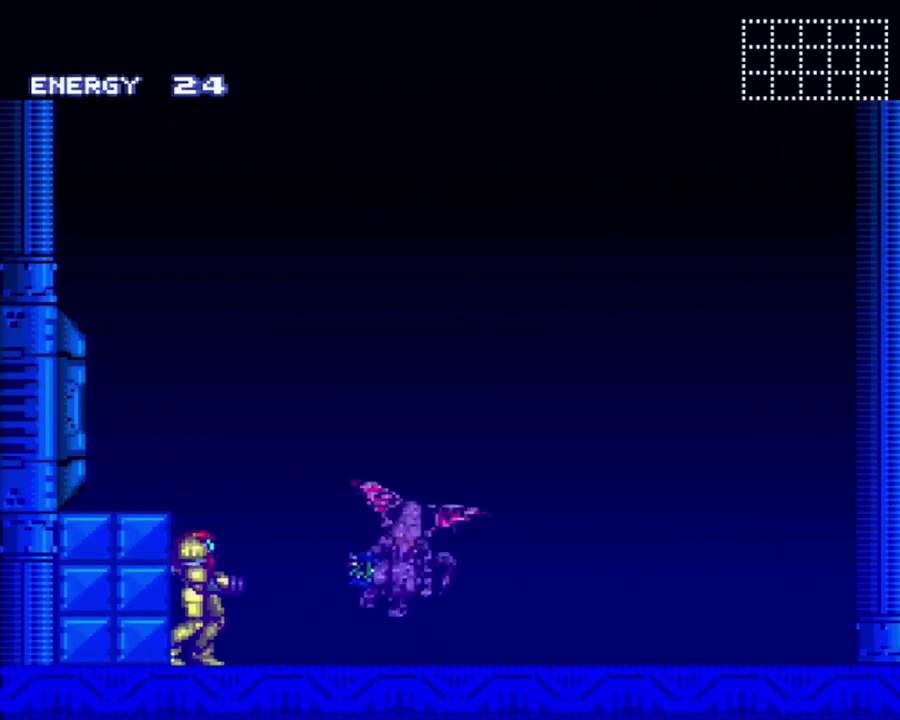
{"buttons": [], "events": []}
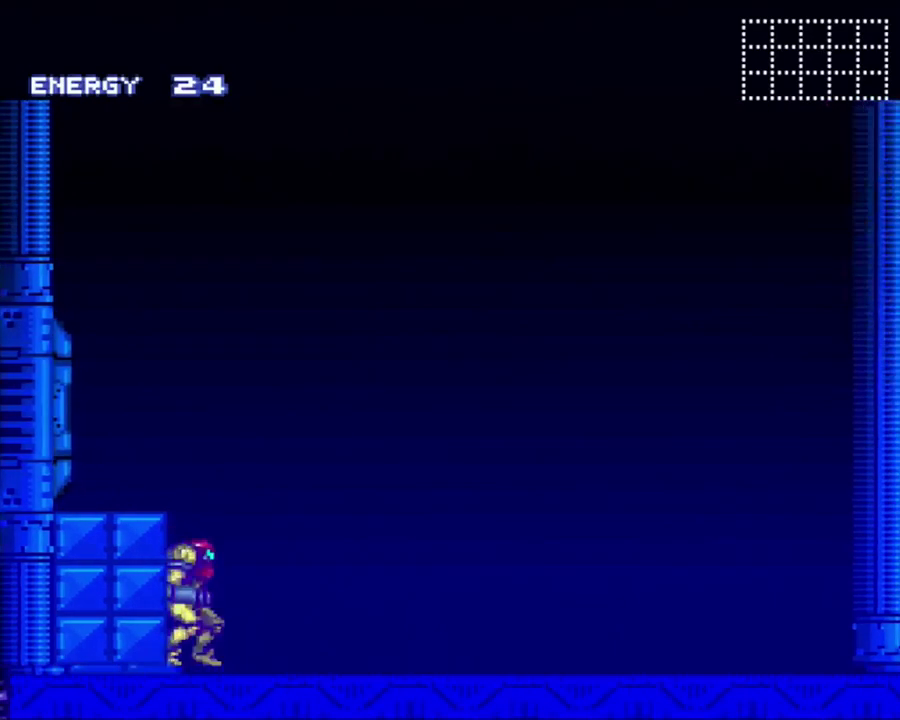
{"buttons": ["B"], "events": [[200, "B", "down"]]}
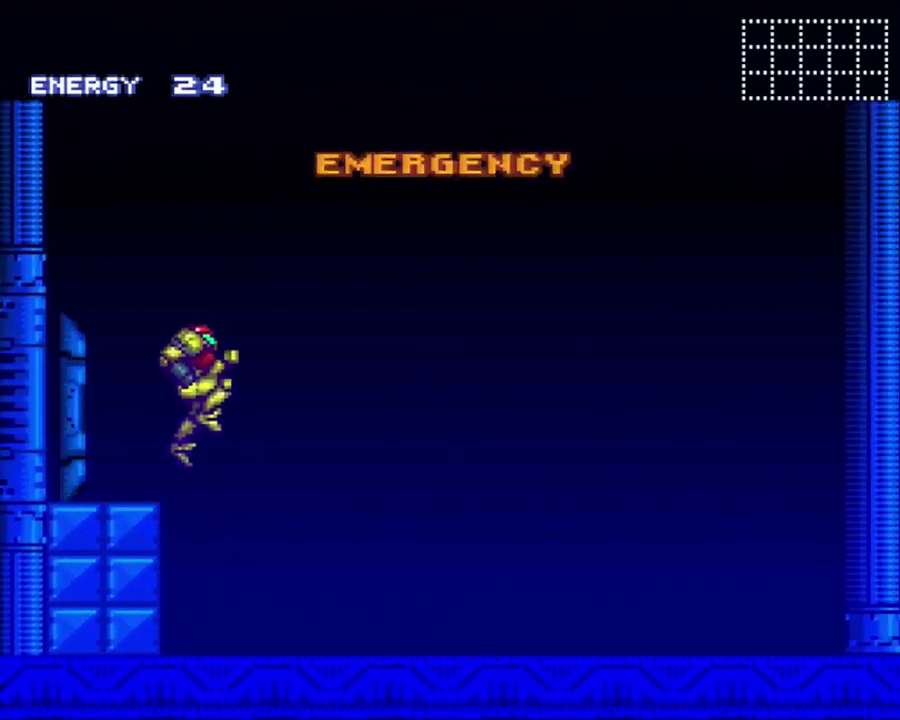
{"buttons": [], "events": [[67, "B", "up"], [67, "DPAD_LEFT", "down"], [167, "DPAD_LEFT", "up"]]}
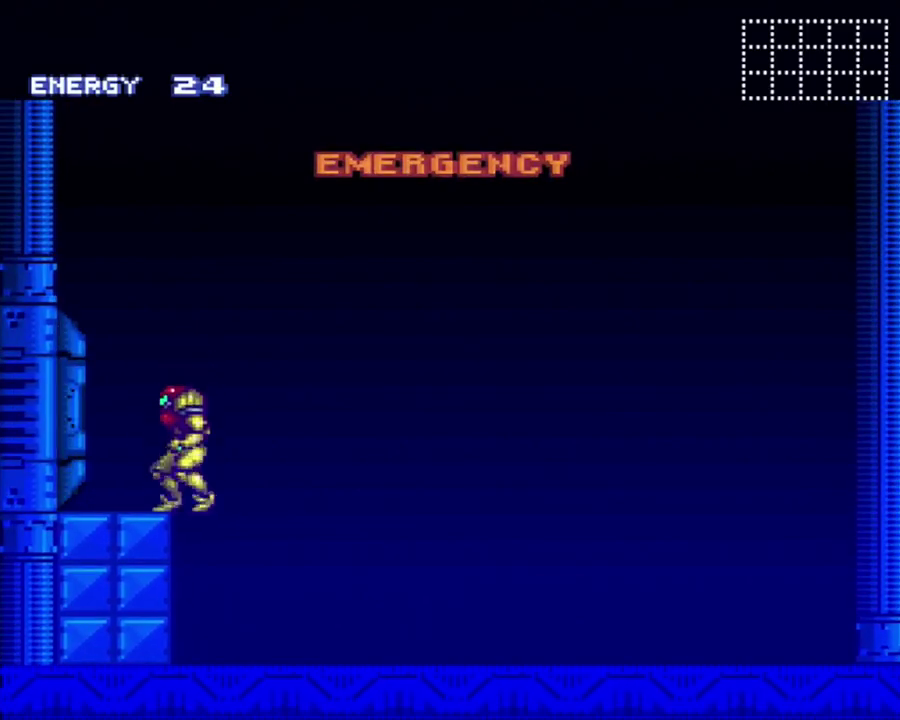
{"buttons": [], "events": []}
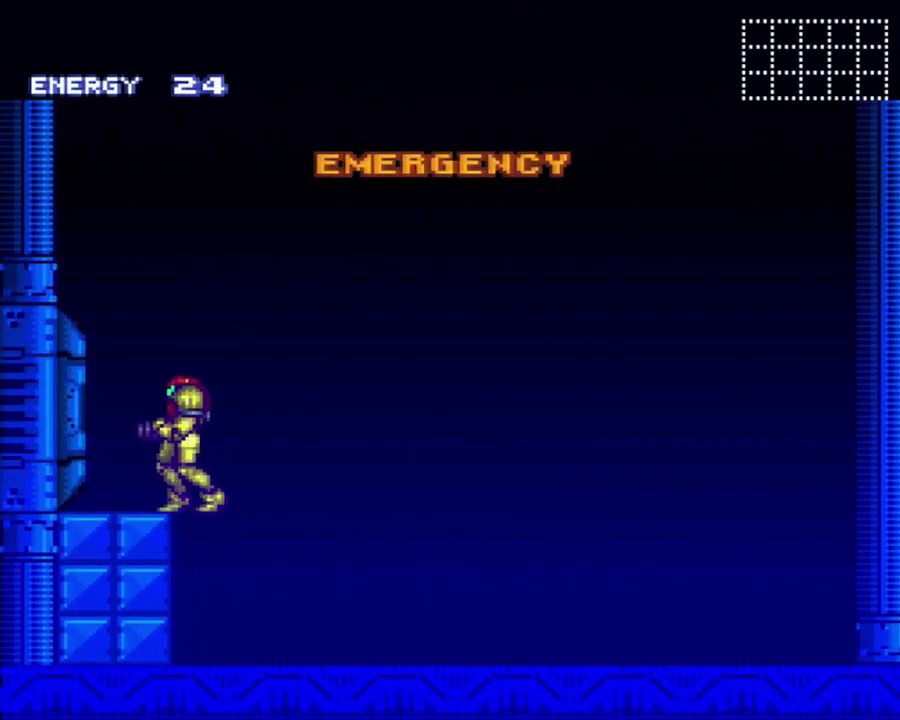
{"buttons": [], "events": []}
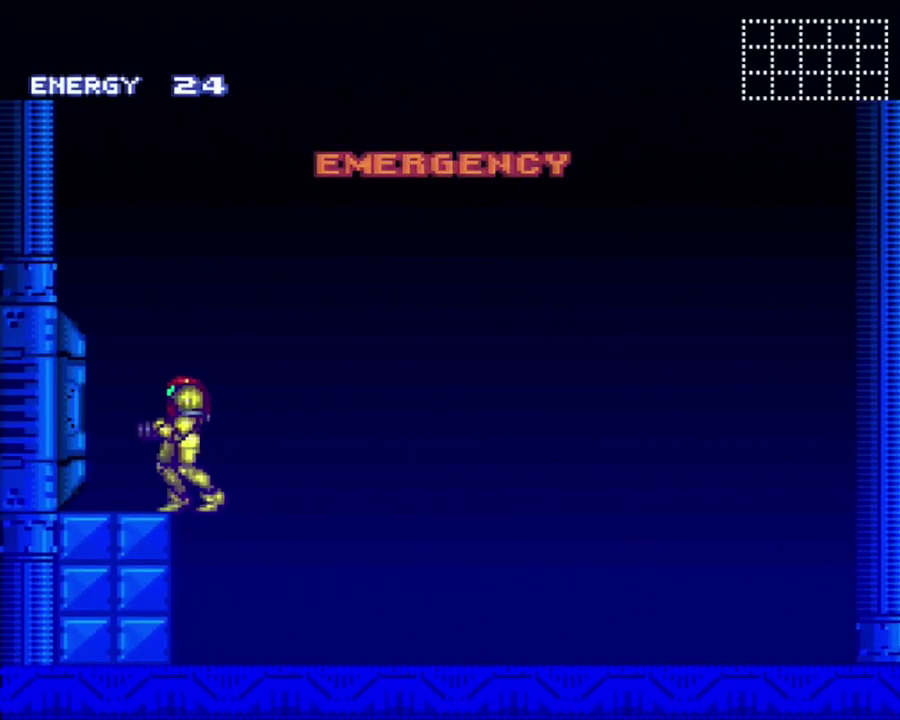
{"buttons": [], "events": []}
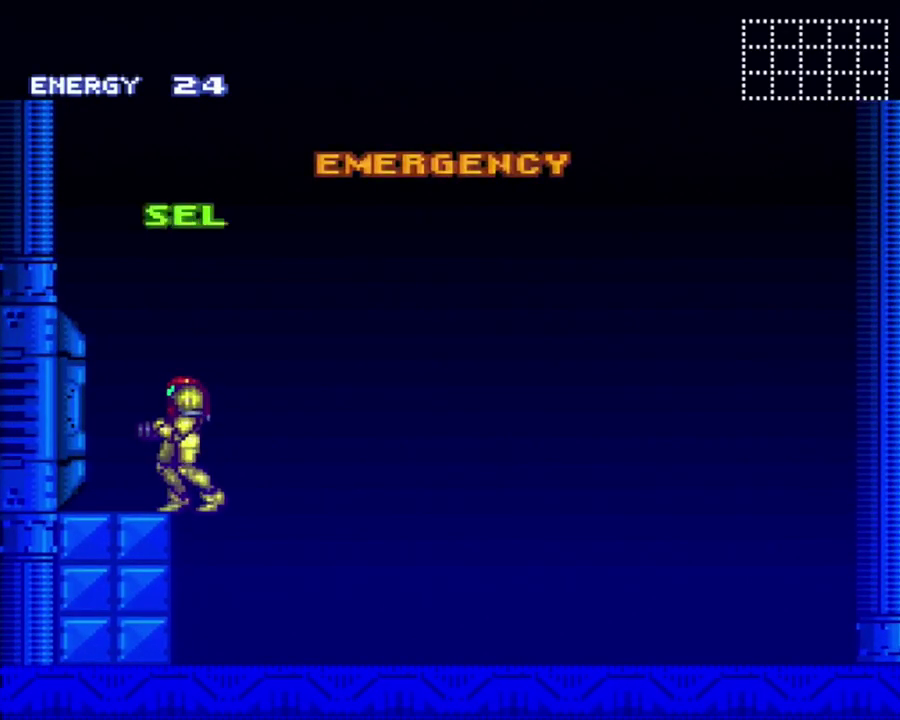
{"buttons": [], "events": []}
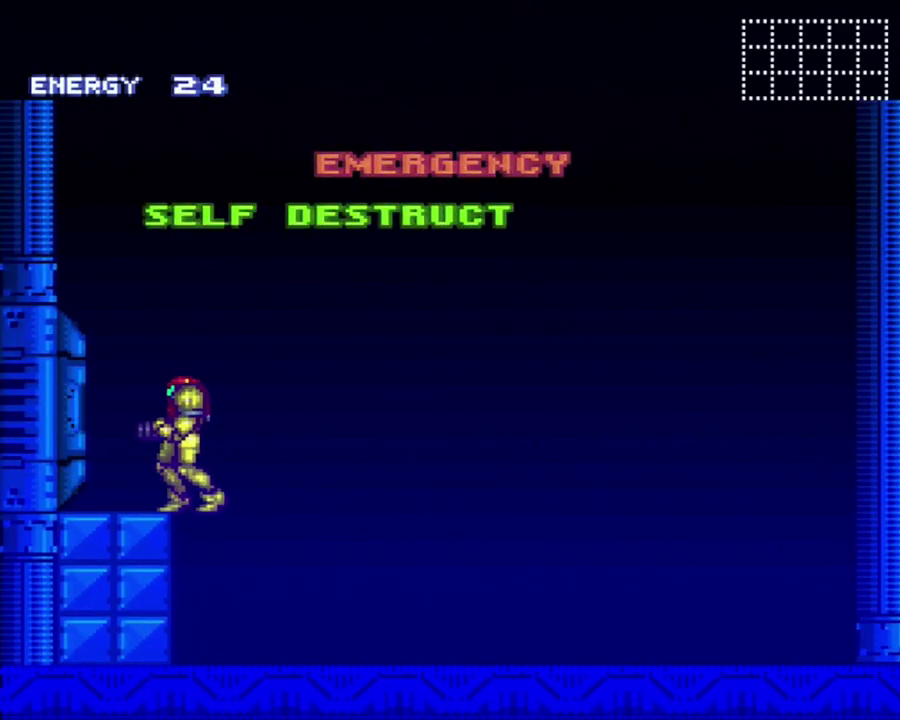
{"buttons": [], "events": []}
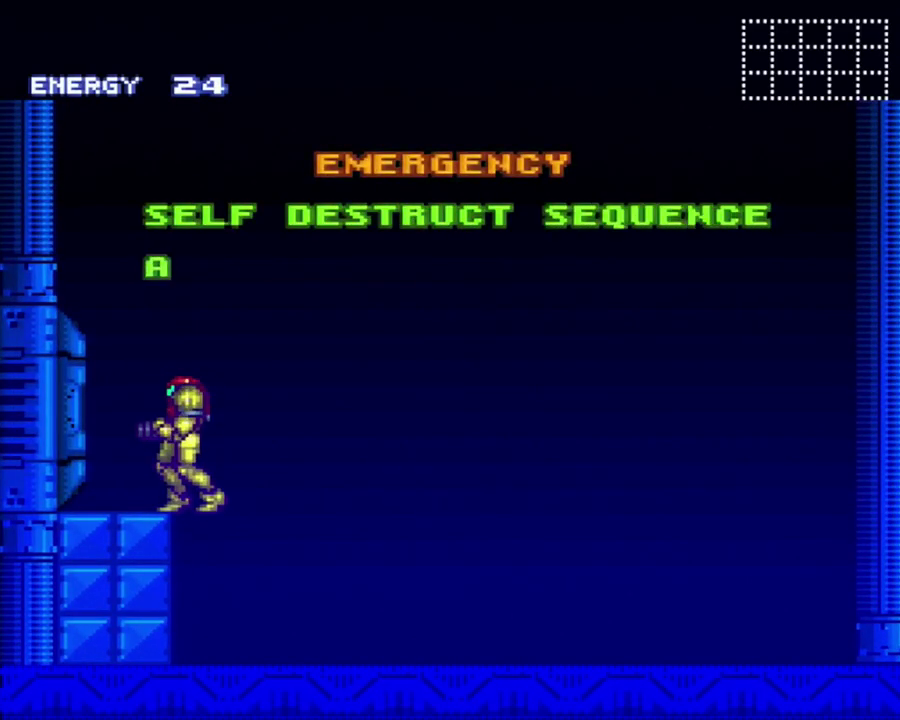
{"buttons": [], "events": []}
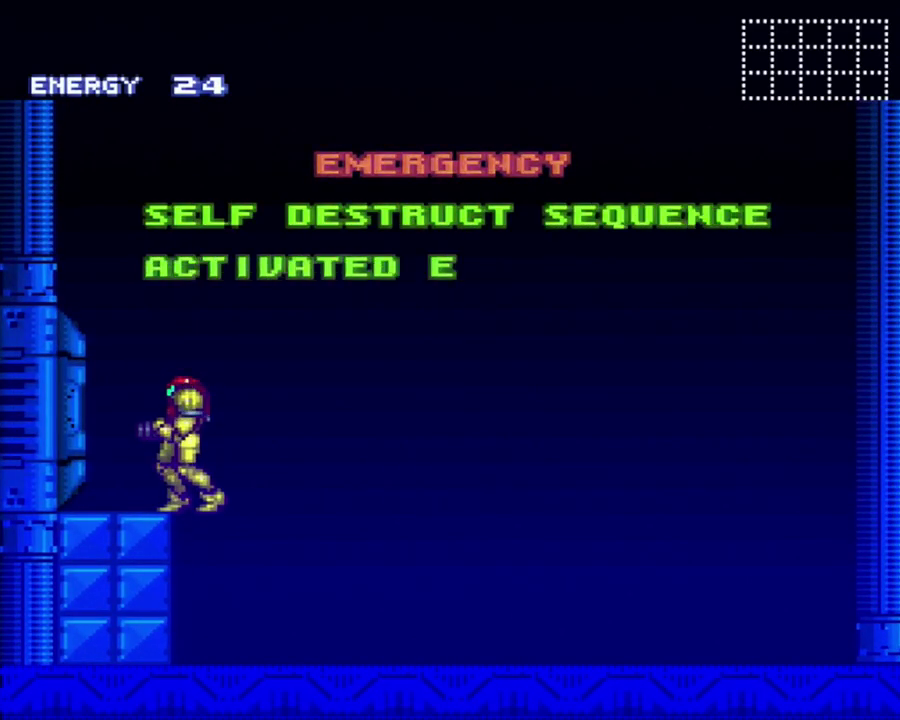
{"buttons": [], "events": []}
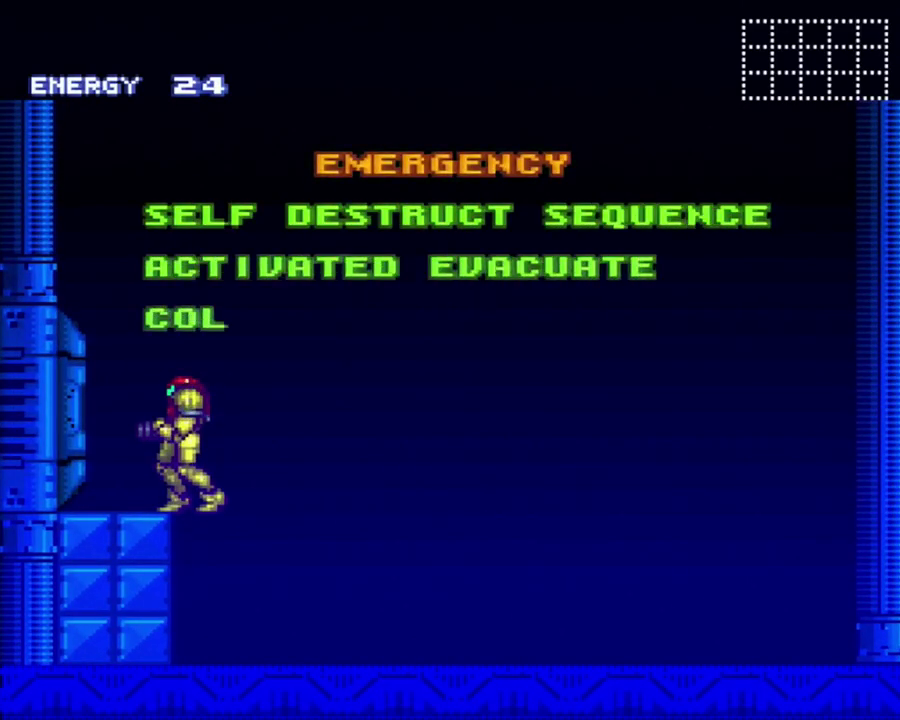
{"buttons": [], "events": [[133, "DPAD_LEFT", "down"], [250, "DPAD_LEFT", "up"]]}
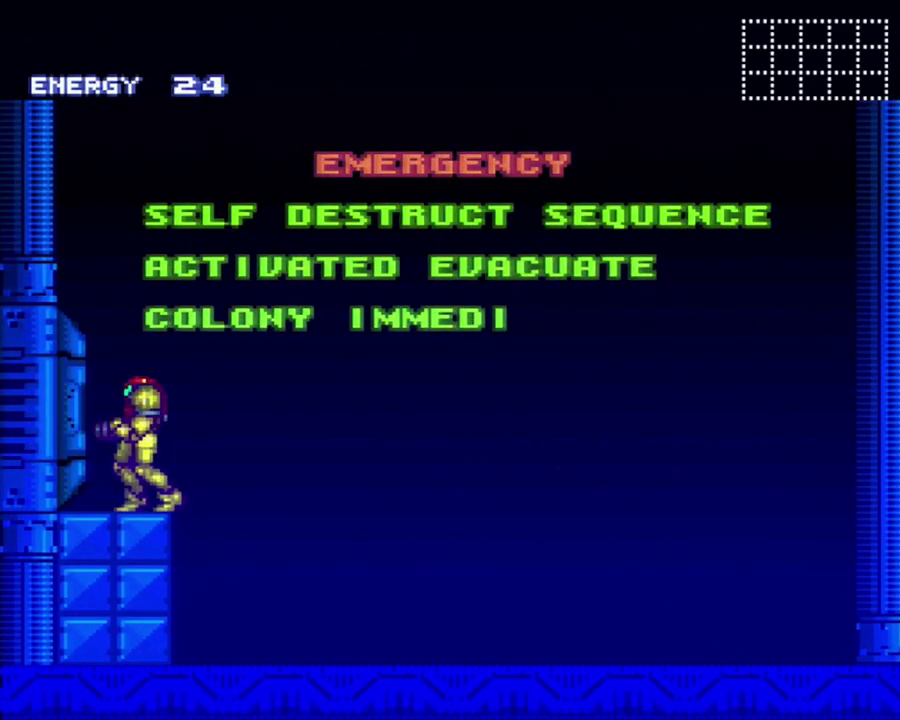
{"buttons": ["A", "DPAD_LEFT"], "events": [[467, "A", "down"], [467, "DPAD_LEFT", "down"]]}
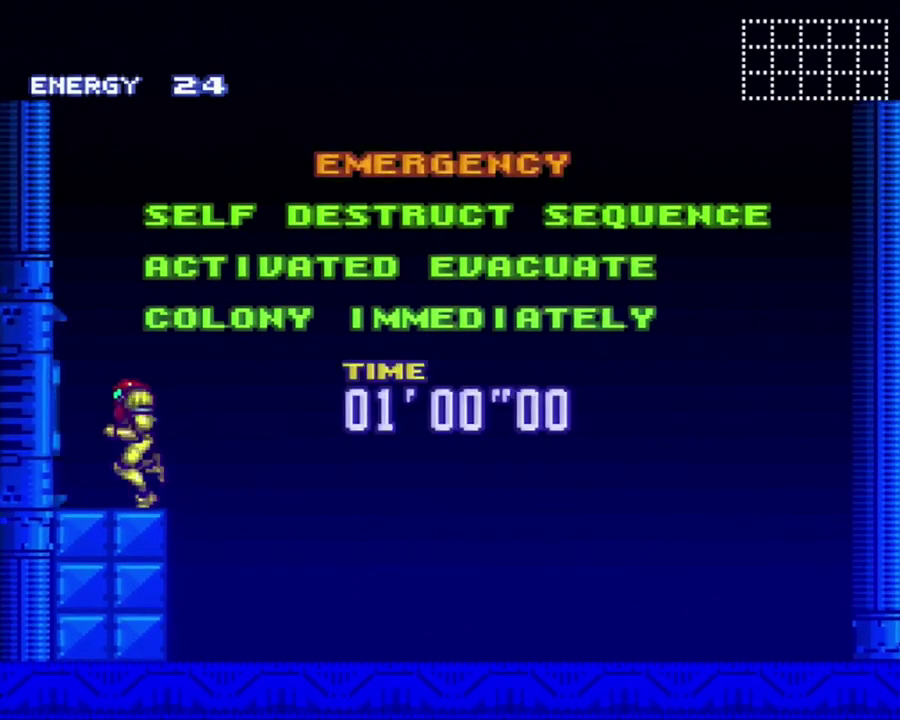
{"buttons": ["A", "DPAD_LEFT"], "events": []}
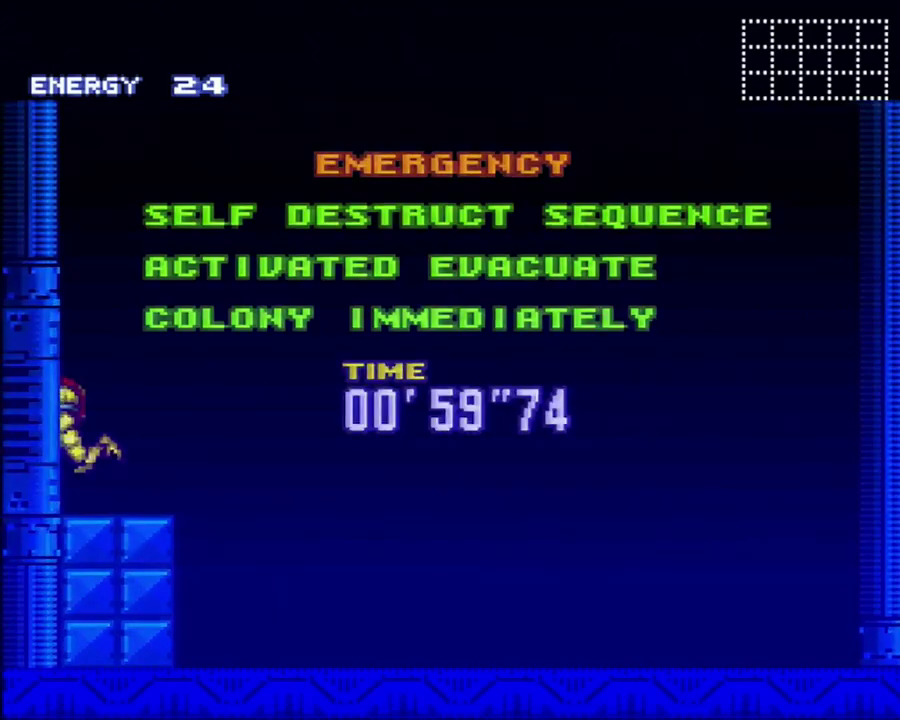
{"buttons": ["A", "DPAD_LEFT"], "events": []}
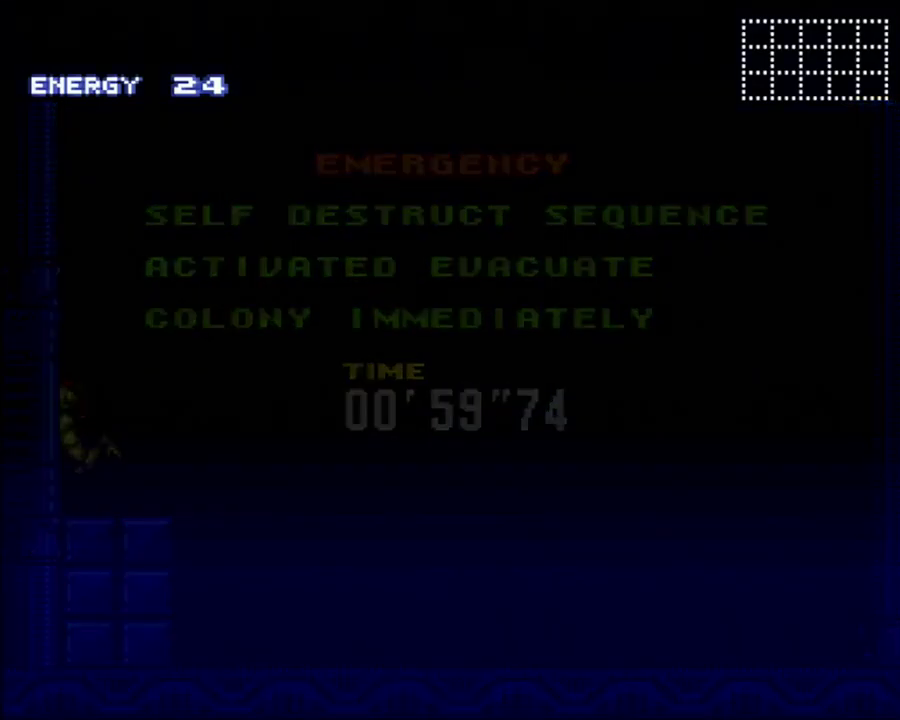
{"buttons": ["A", "DPAD_LEFT"], "events": []}
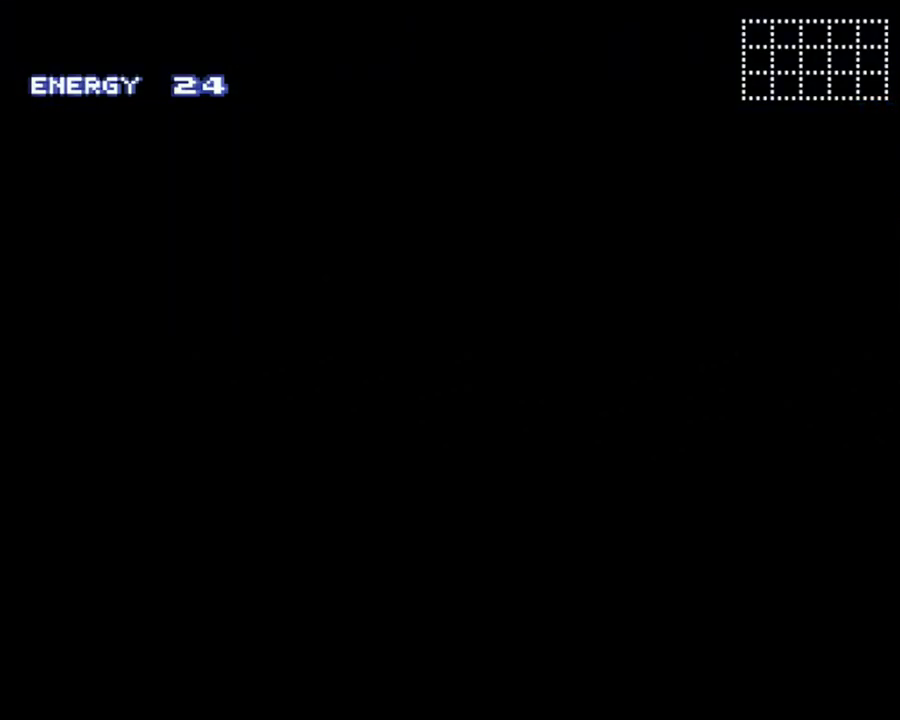
{"buttons": ["A", "DPAD_LEFT"], "events": []}